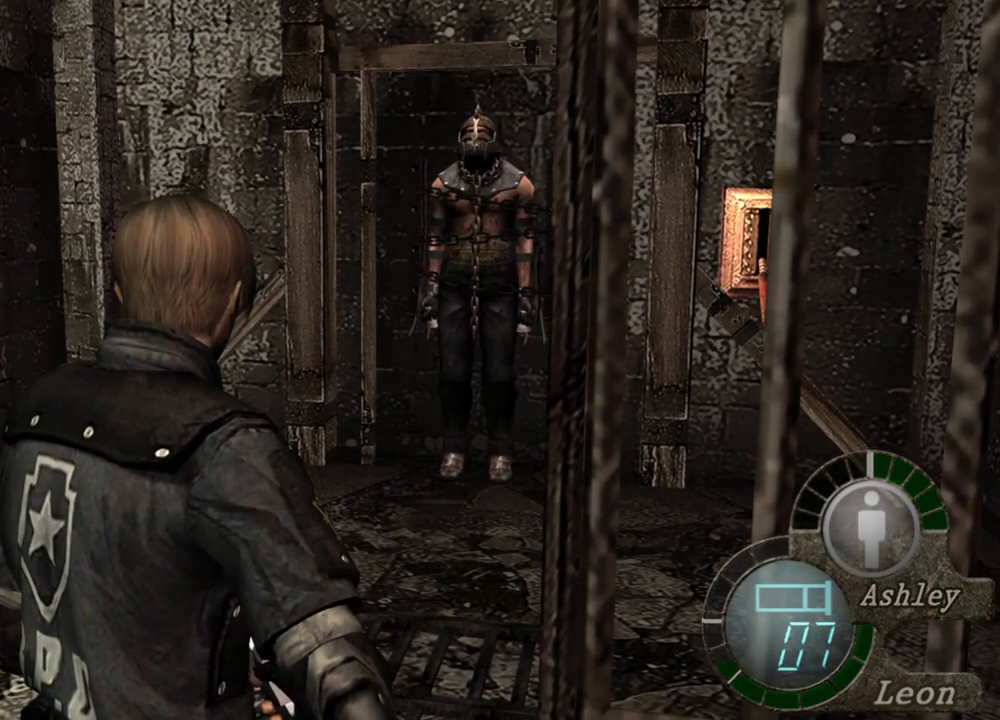
Gameplay with keyboard and mouse; each line is a JSON object with the keys and mouse buttons held at the frame after it. "events" lists presses ("down") and releases ("up") of "1", "2", "3", "4", "5", "a", "alt", "b", "c", "ctrl", "d", "e", "f", "g", "q", "r", "s", "shift", "space", "t", "tab", "tilde", "v", "w", "x", "z", "mouse_left", "mouse_wheel", "mouse_right", "mouse_mb4" and "mouse_mb5" between this image and that frame as [ms after this image, input, new state], when the widget could be followed in between. "mouse_left", "mouse_wheel", "mouse_right", "mouse_mb4", "mouse_mb5" = the "left", "wheel", "right", "mb4", "mb5" buttons of the "mouse" list. No other keys are recorded. "wheel" means that the mouse wheel is clicked or scrolled. Mouse movement is not recorded.
{"keys": ["shift", "w"], "mouse": [], "events": [[117, "shift", "down"], [117, "w", "down"]]}
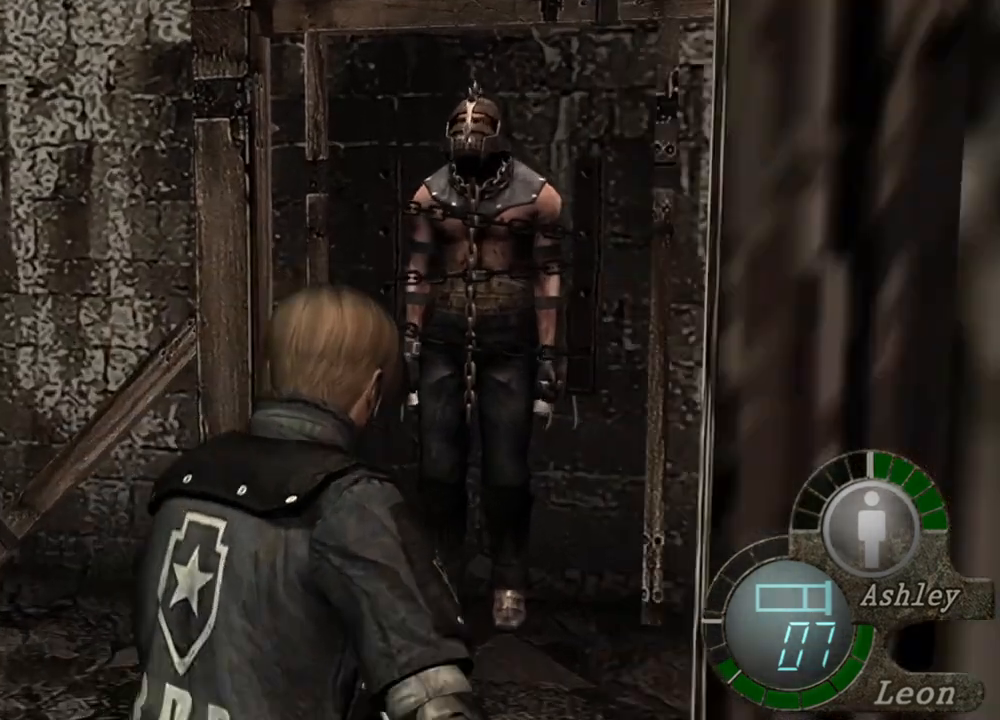
{"keys": [], "mouse": ["right"], "events": [[84, "s", "down"], [84, "shift", "up"], [84, "w", "up"], [350, "mouse_right", "down"], [384, "s", "up"]]}
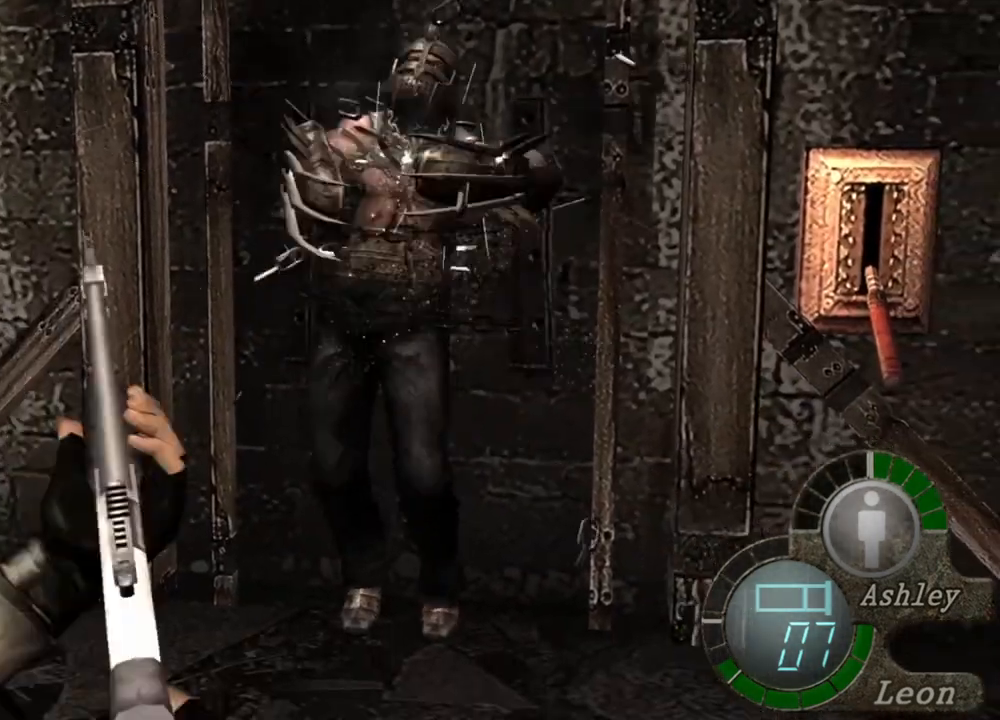
{"keys": [], "mouse": ["left", "right"], "events": [[484, "mouse_left", "down"]]}
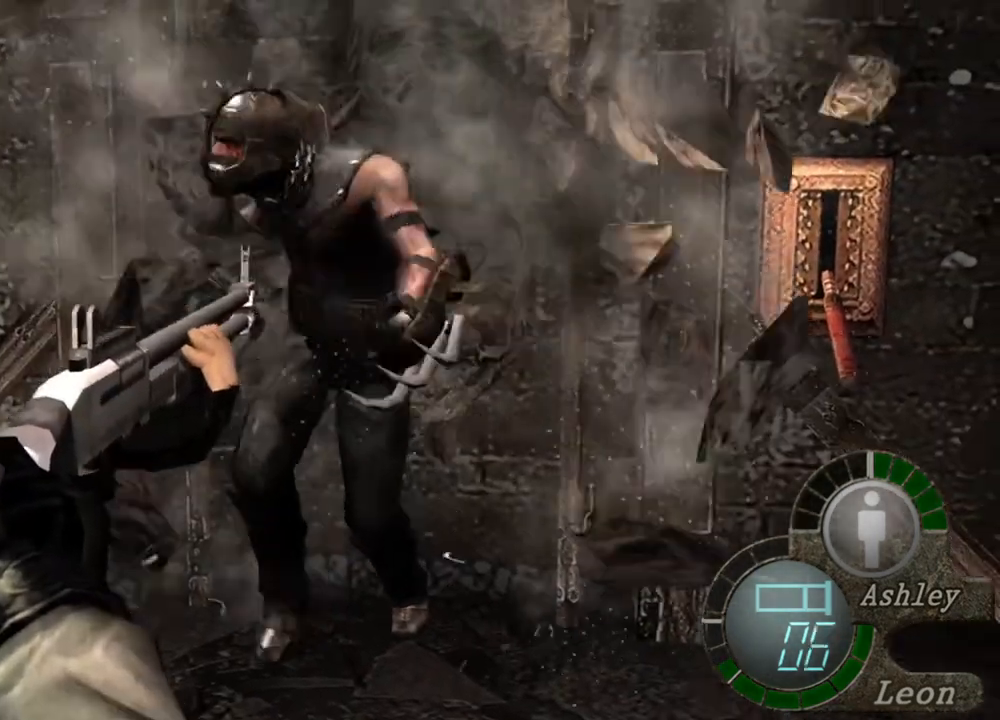
{"keys": [], "mouse": ["right"], "events": [[184, "mouse_left", "up"]]}
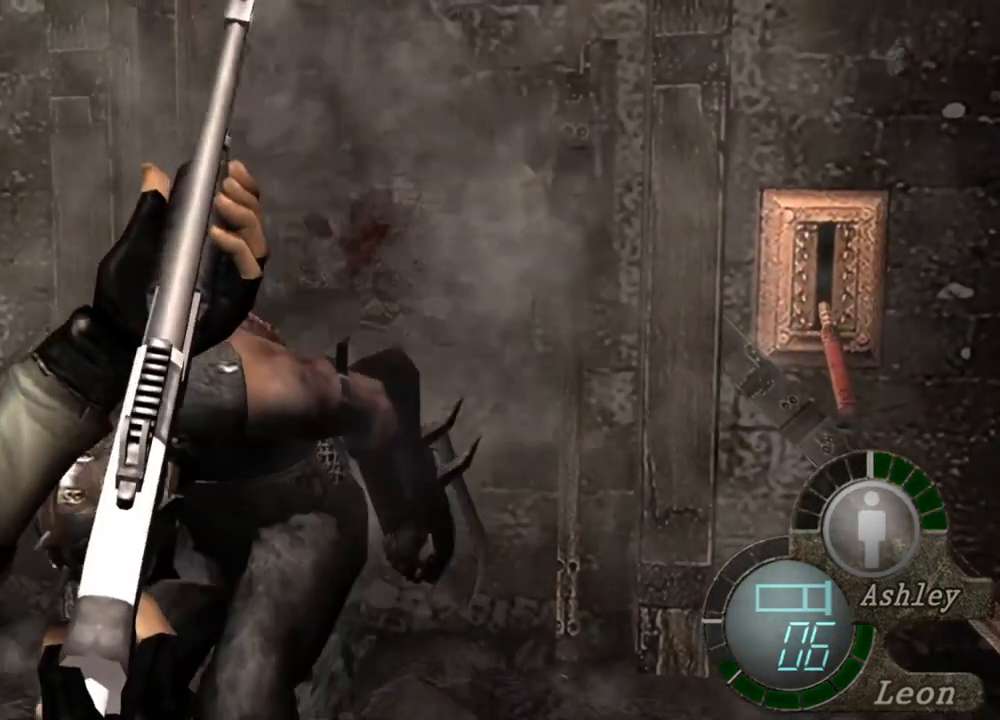
{"keys": [], "mouse": ["right"], "events": []}
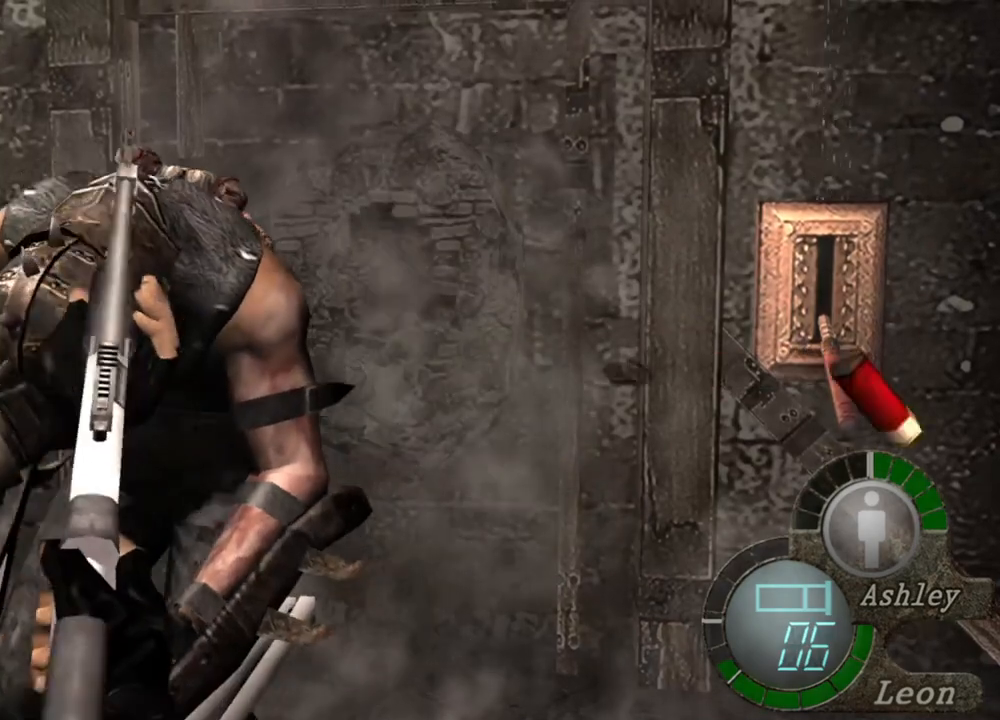
{"keys": [], "mouse": ["right"], "events": []}
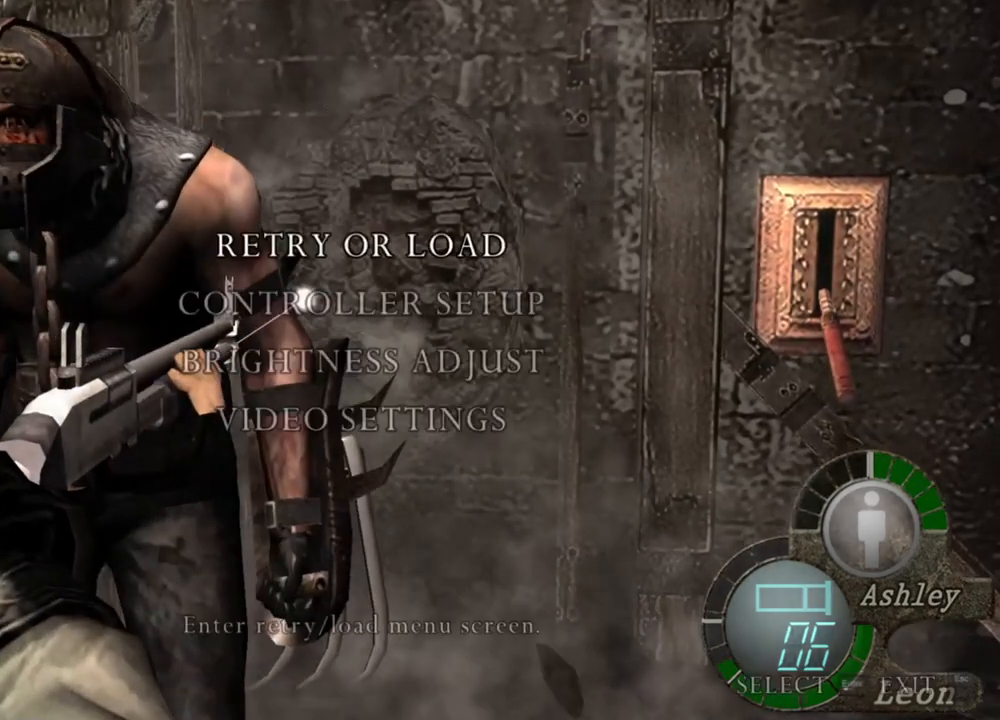
{"keys": [], "mouse": ["right"], "events": []}
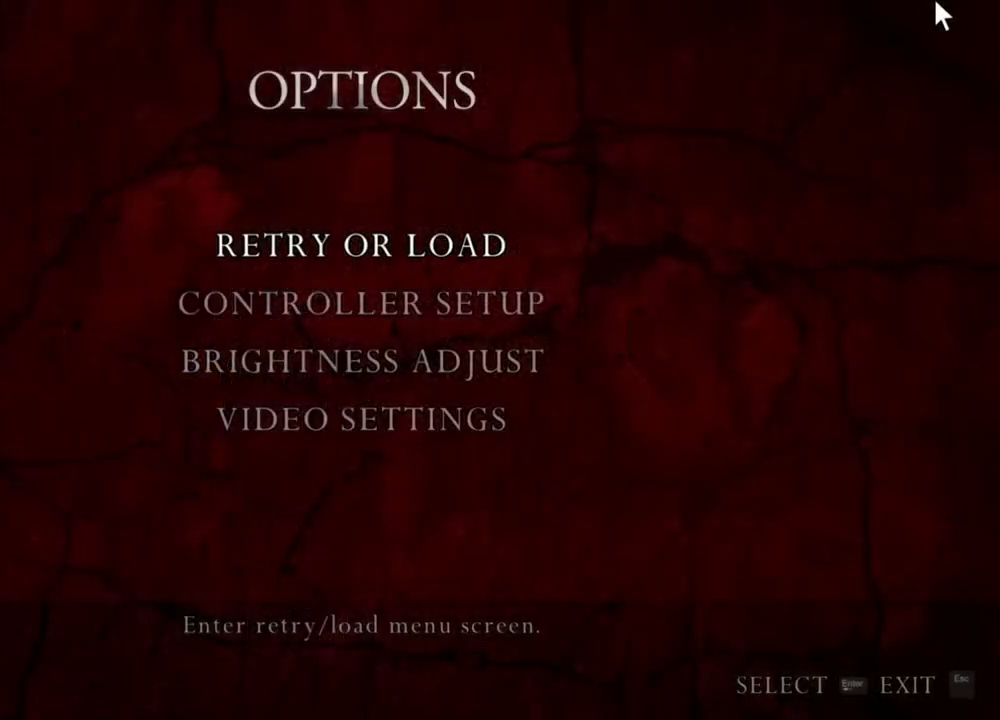
{"keys": [], "mouse": ["right"], "events": []}
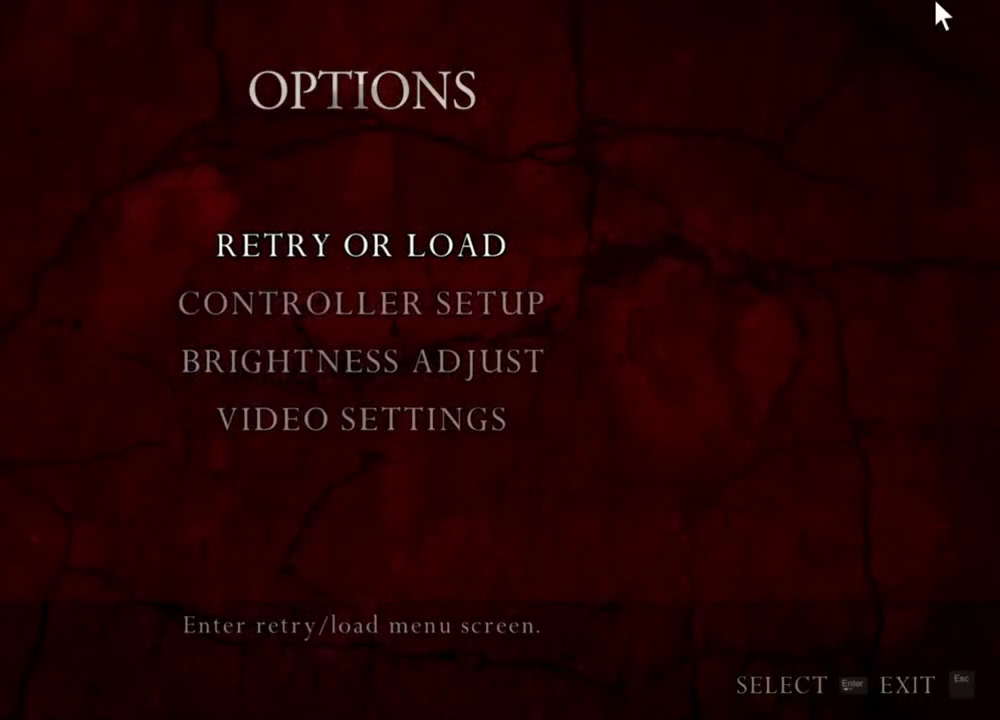
{"keys": [], "mouse": ["right"], "events": []}
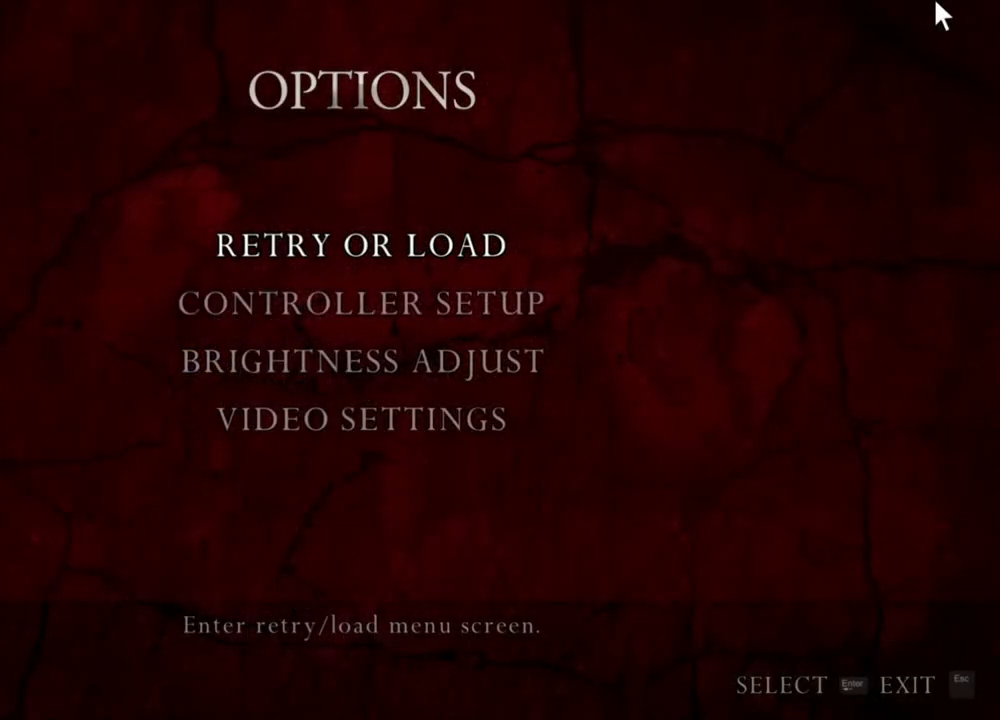
{"keys": [], "mouse": ["right"], "events": []}
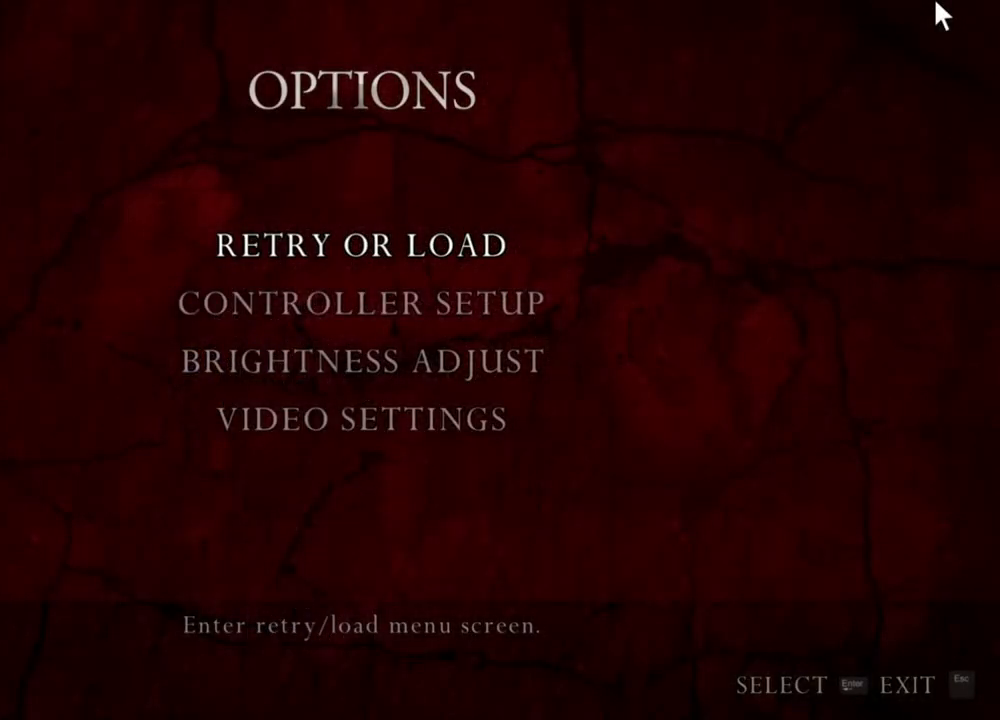
{"keys": [], "mouse": ["right"], "events": []}
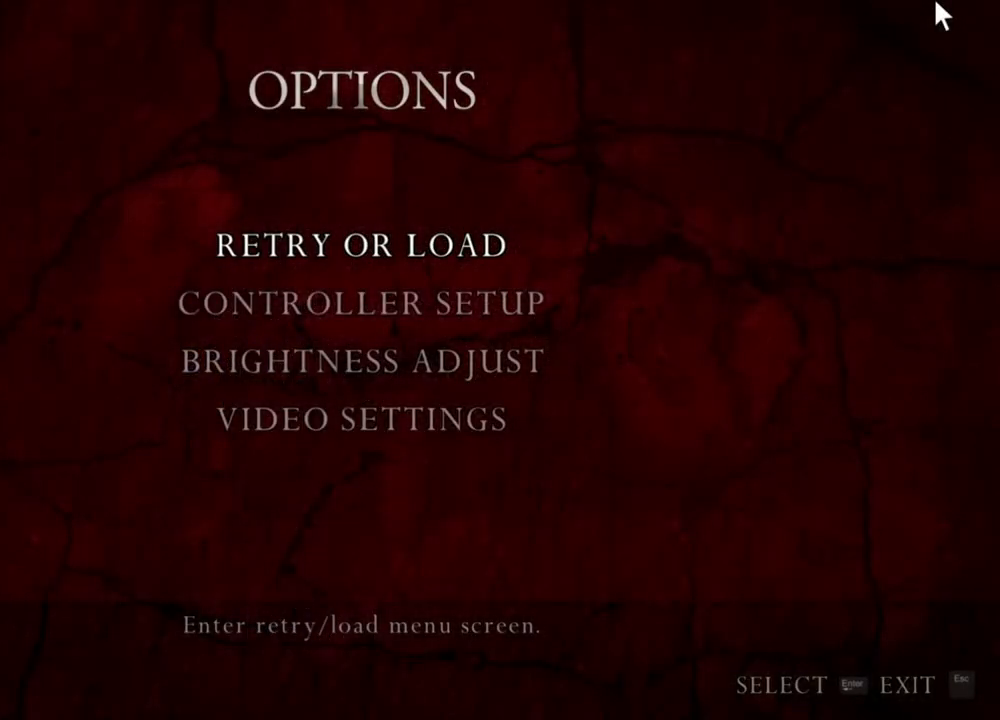
{"keys": [], "mouse": ["right"], "events": []}
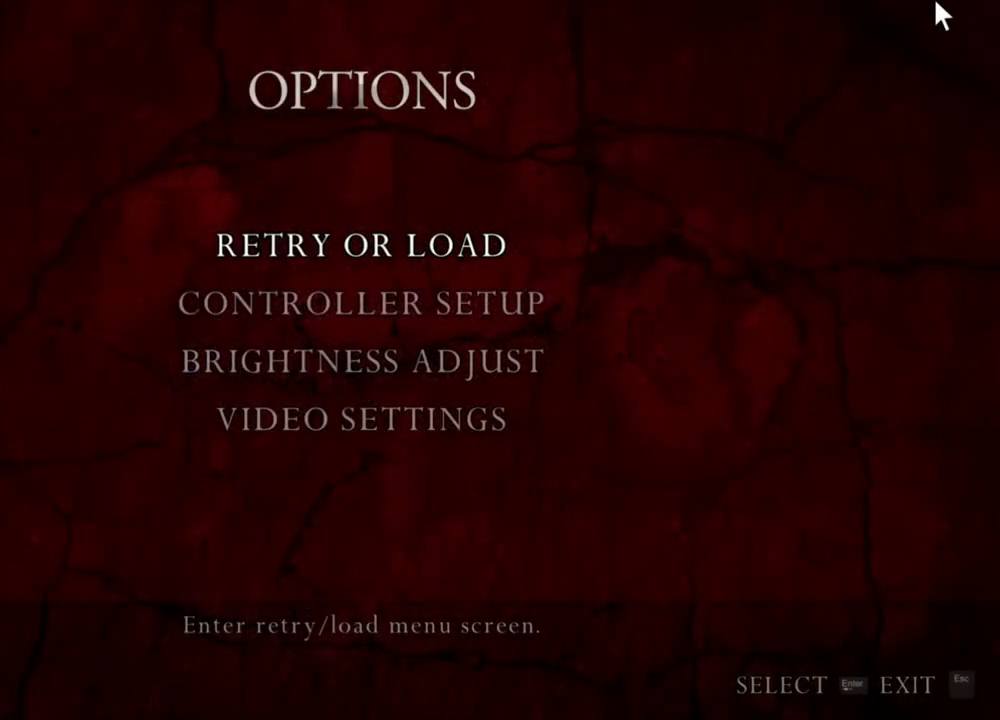
{"keys": [], "mouse": ["right"], "events": []}
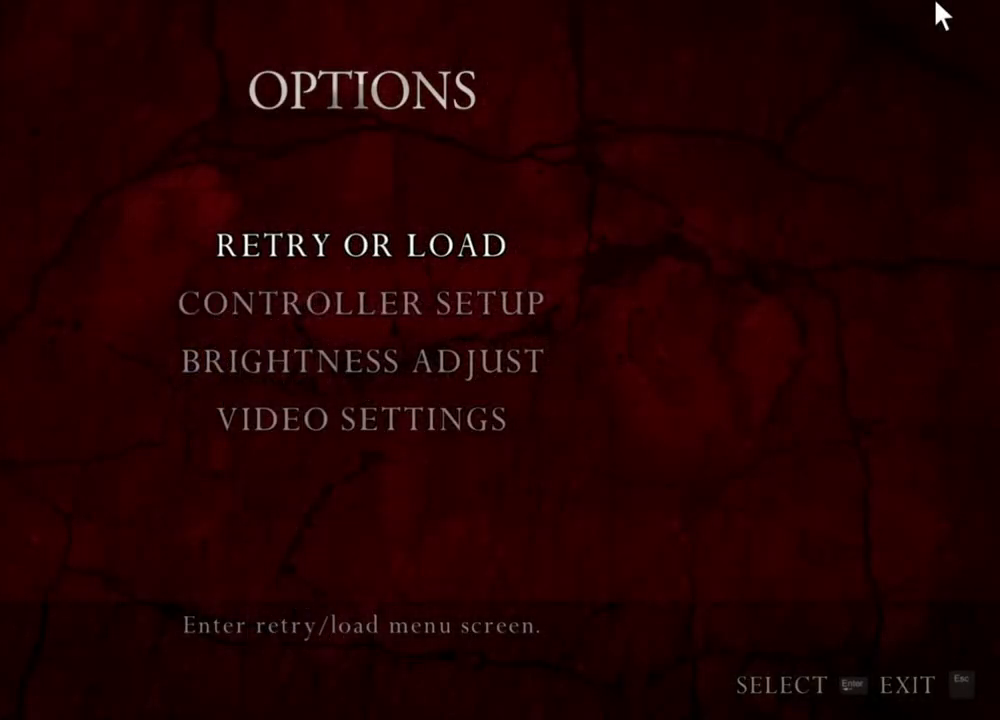
{"keys": [], "mouse": ["right"], "events": []}
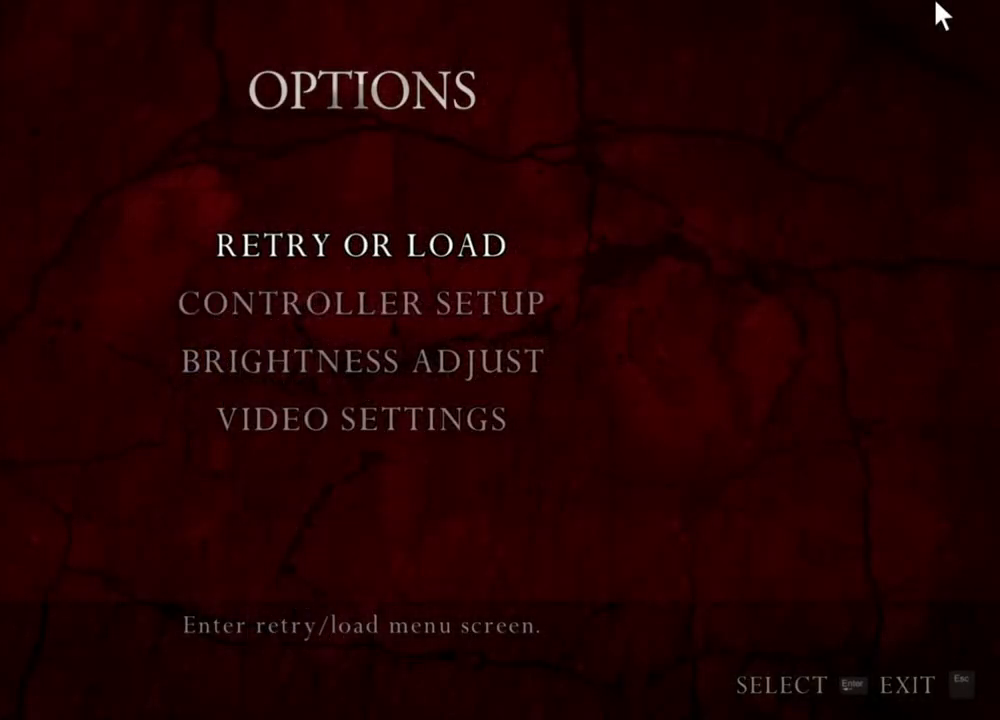
{"keys": [], "mouse": ["right"], "events": []}
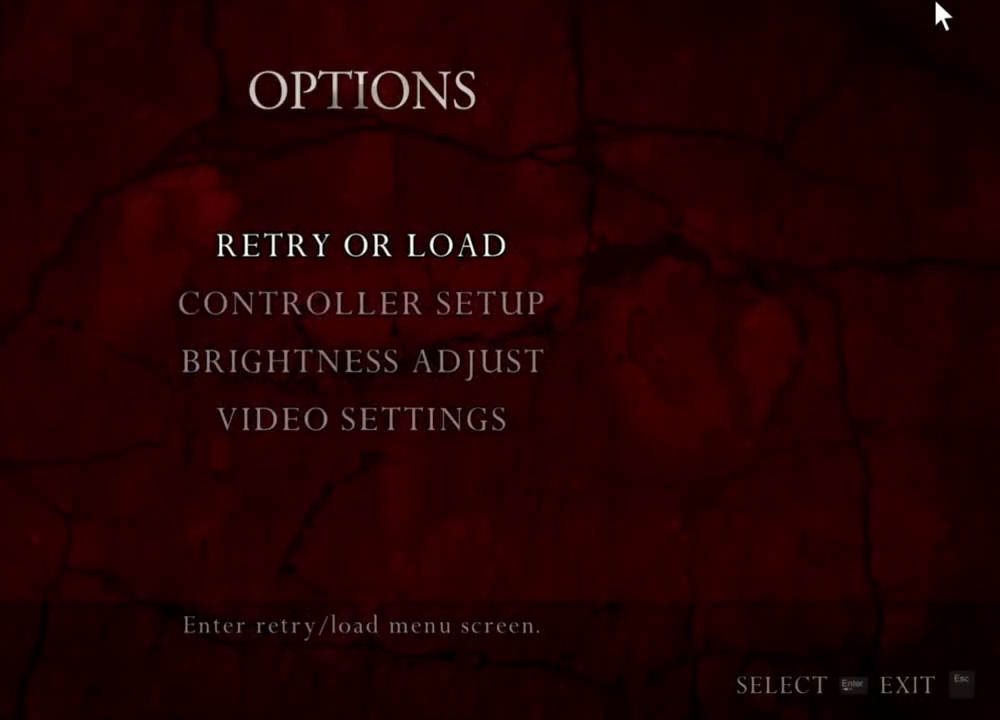
{"keys": [], "mouse": ["right"], "events": []}
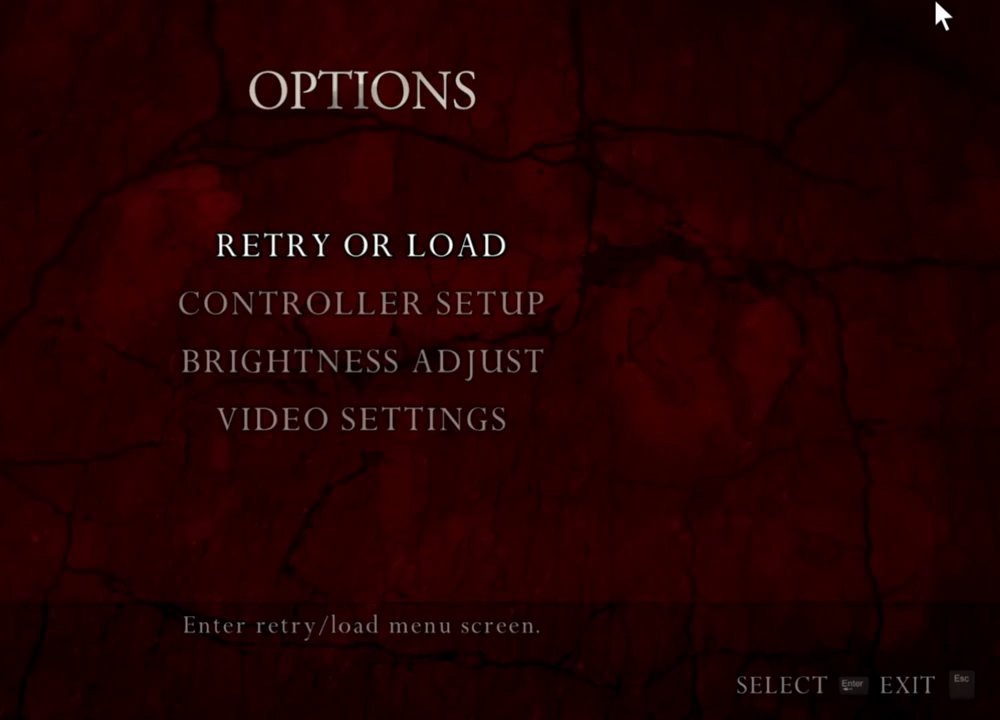
{"keys": [], "mouse": ["right"], "events": []}
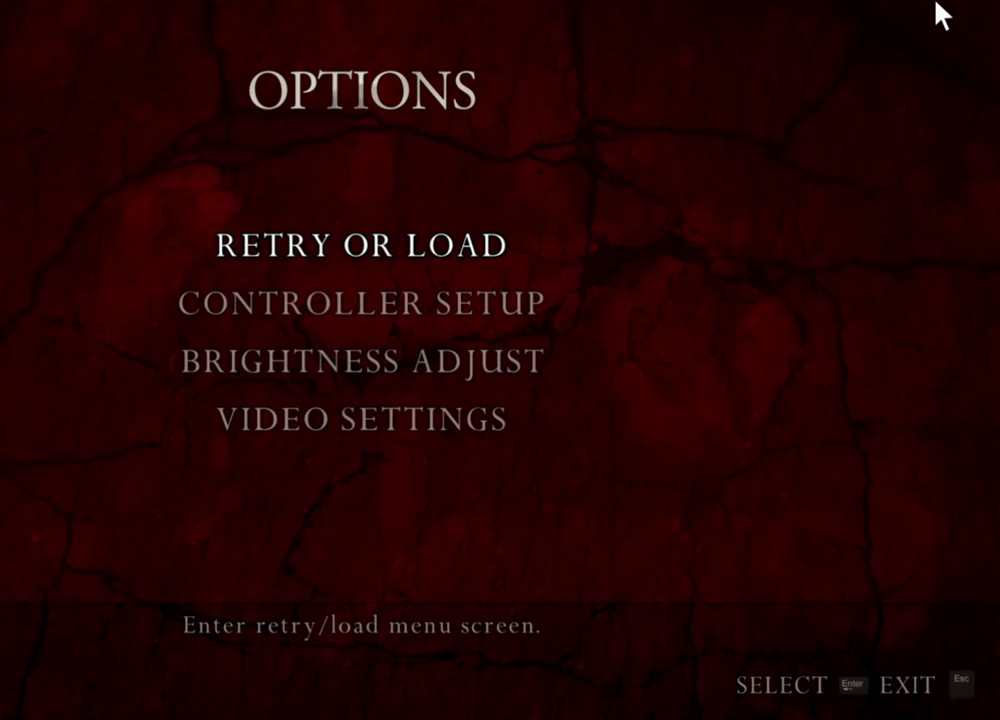
{"keys": [], "mouse": ["right"], "events": []}
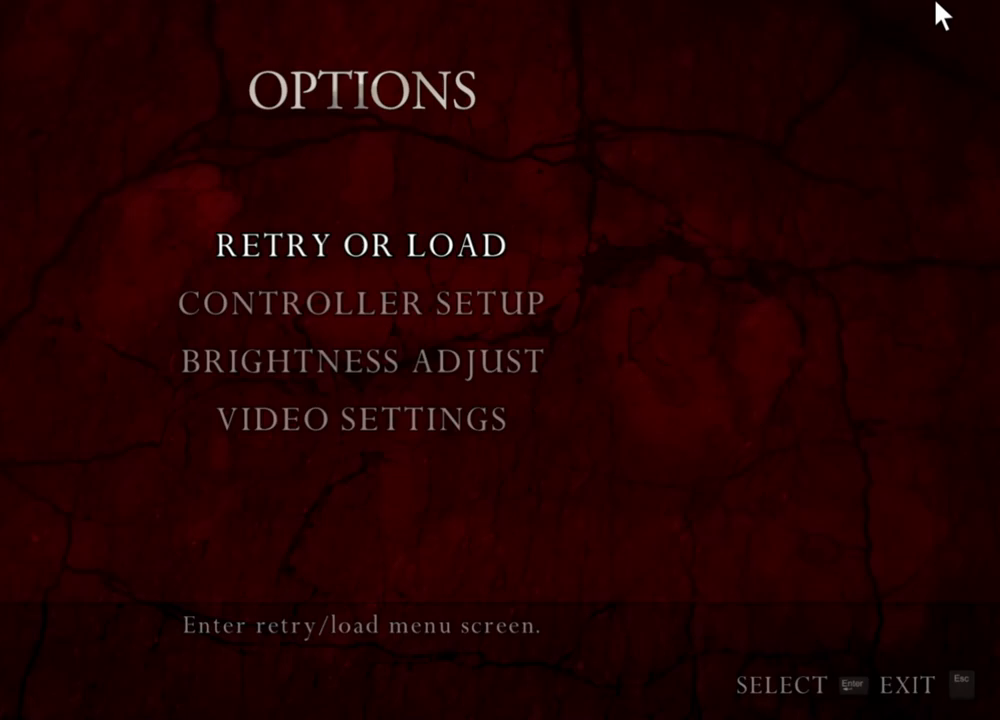
{"keys": [], "mouse": ["right"], "events": []}
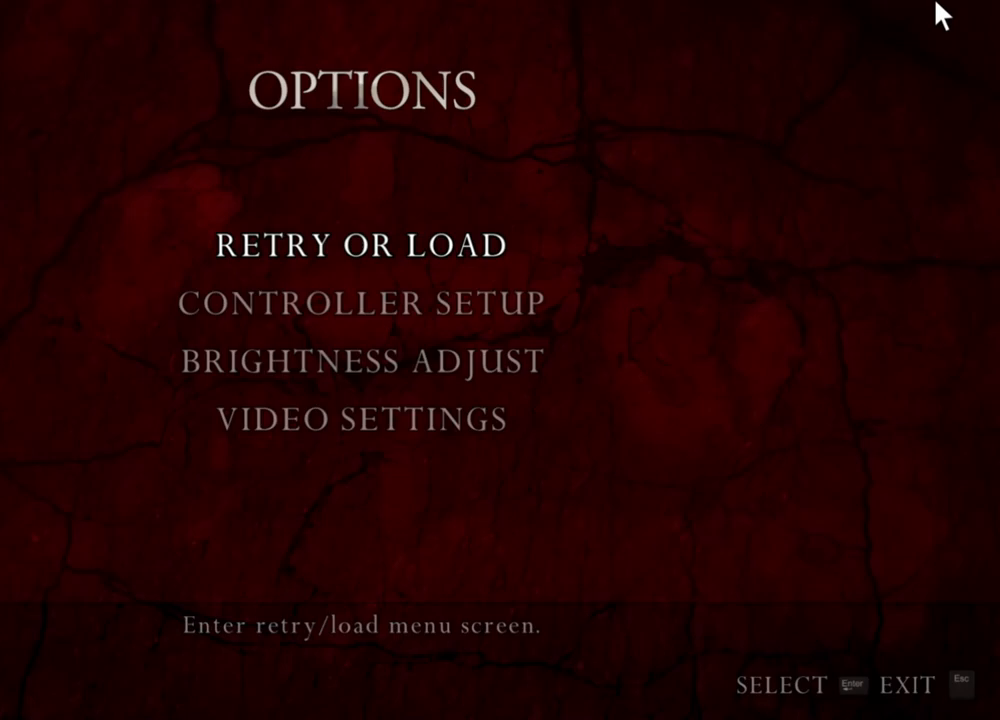
{"keys": [], "mouse": ["right"], "events": []}
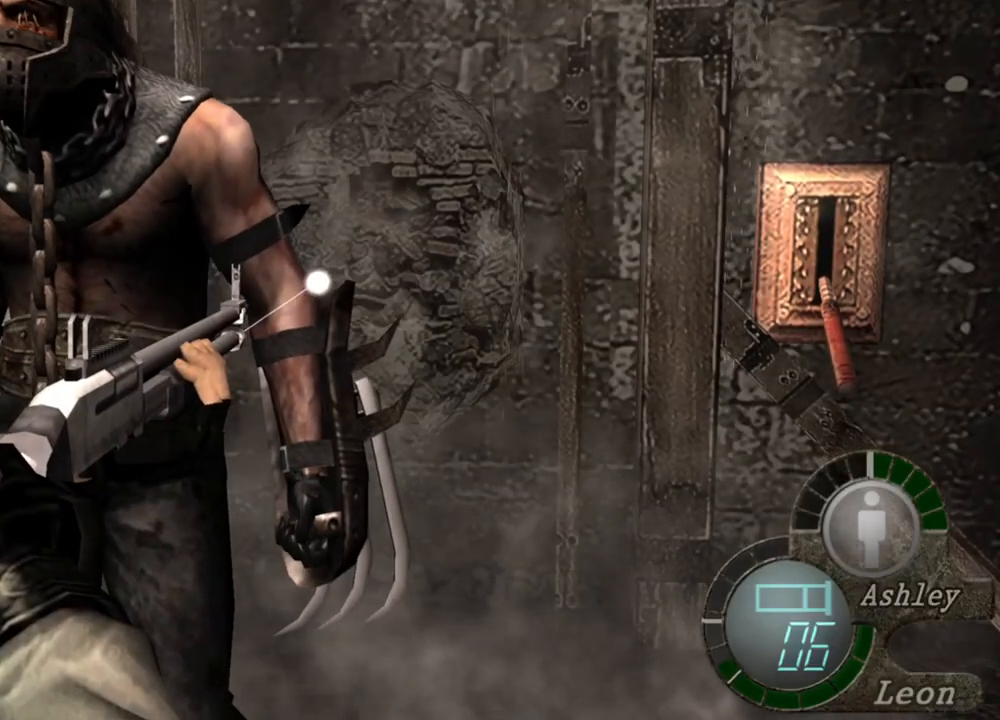
{"keys": [], "mouse": [], "events": [[50, "mouse_right", "up"]]}
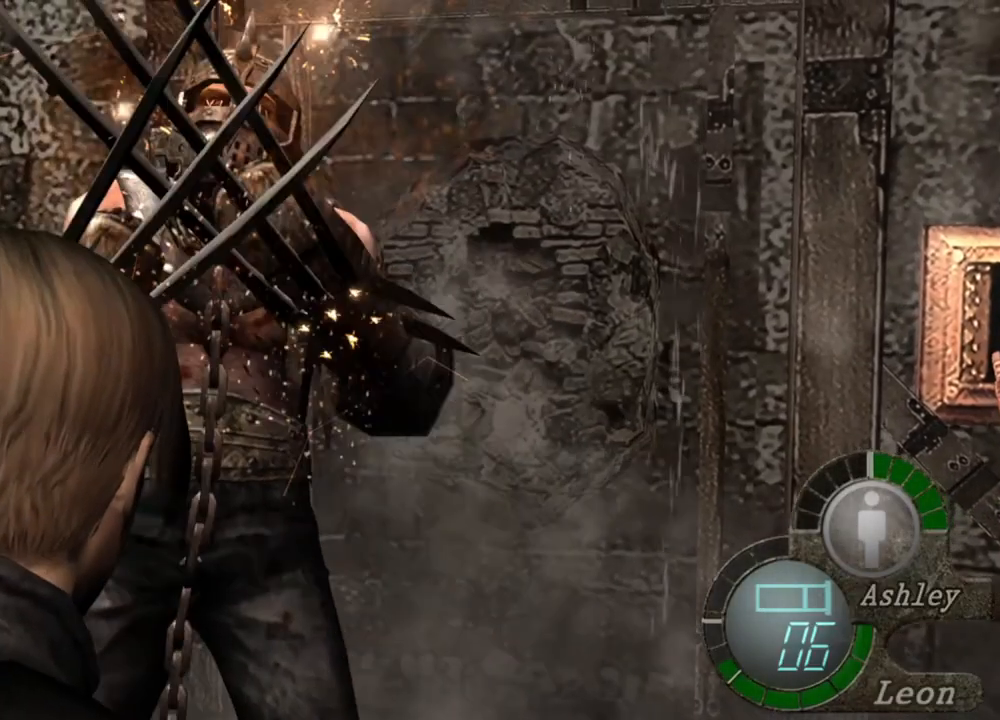
{"keys": [], "mouse": [], "events": []}
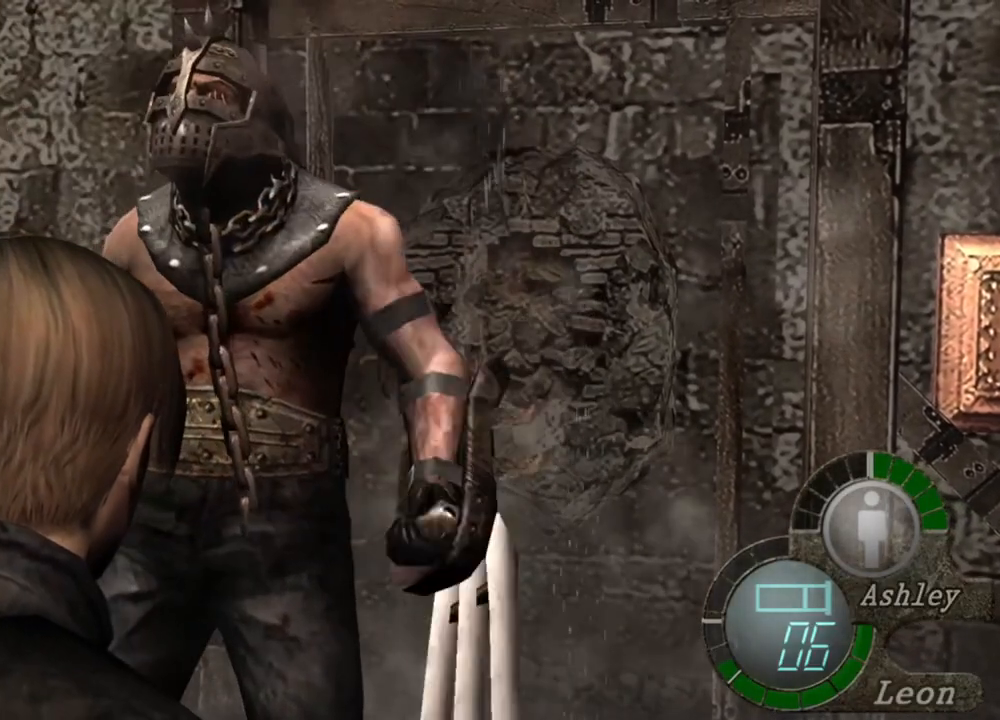
{"keys": [], "mouse": [], "events": []}
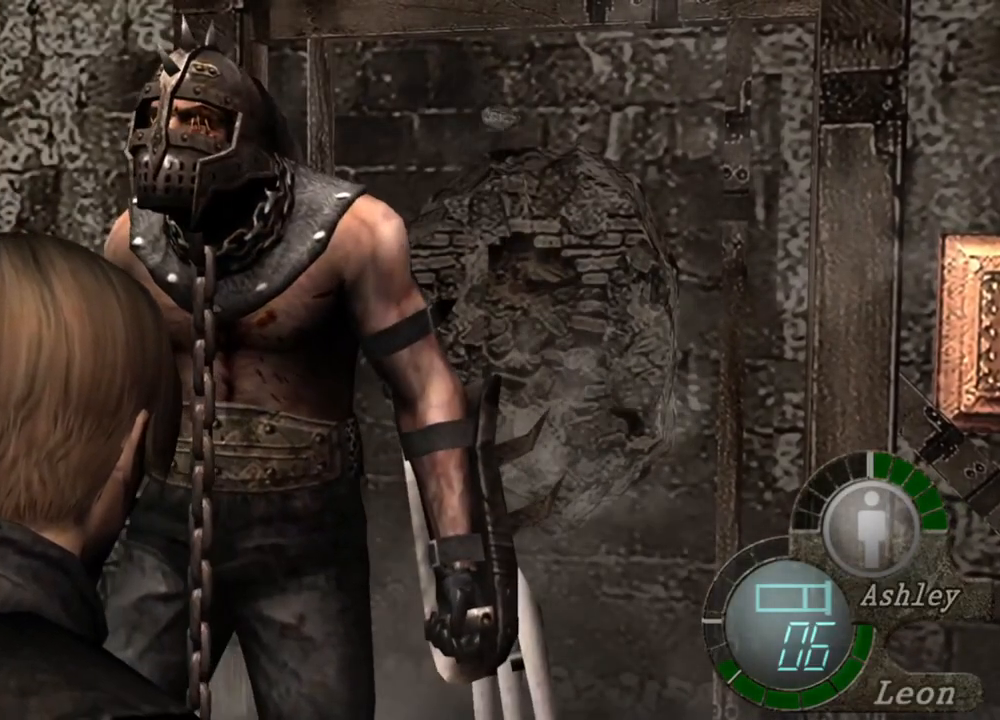
{"keys": ["s"], "mouse": [], "events": [[184, "s", "down"]]}
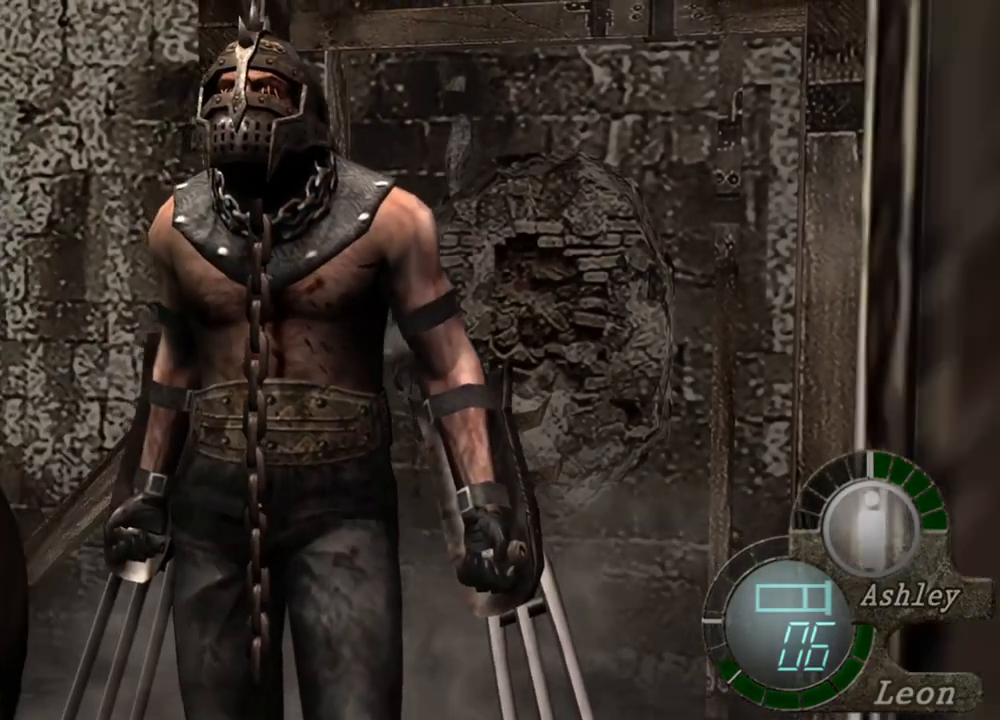
{"keys": ["s"], "mouse": [], "events": []}
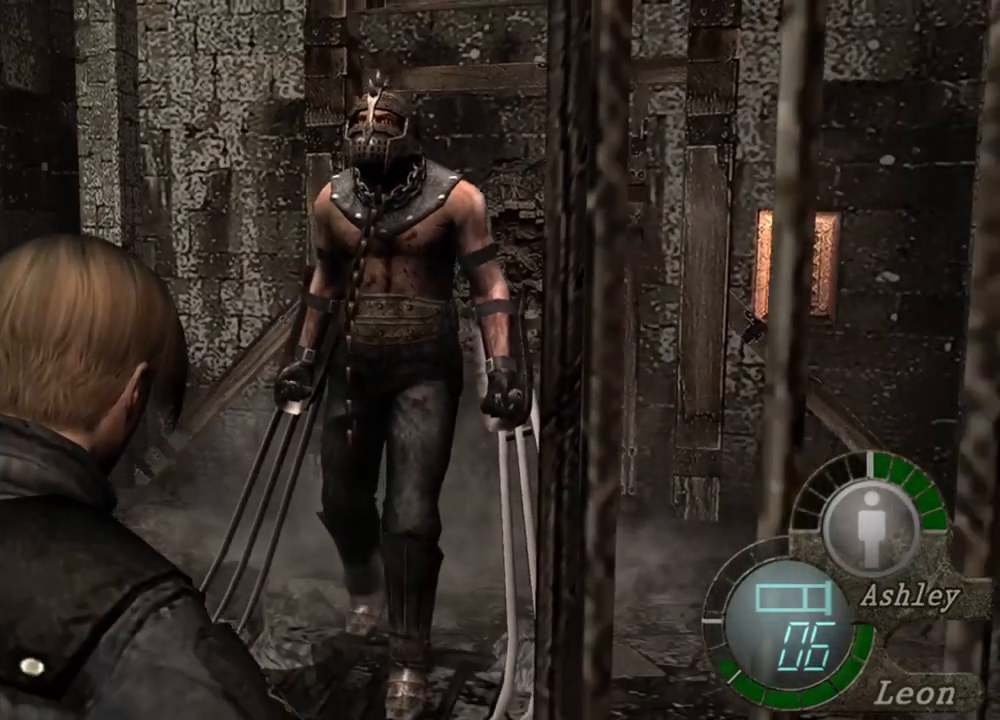
{"keys": ["s"], "mouse": [], "events": []}
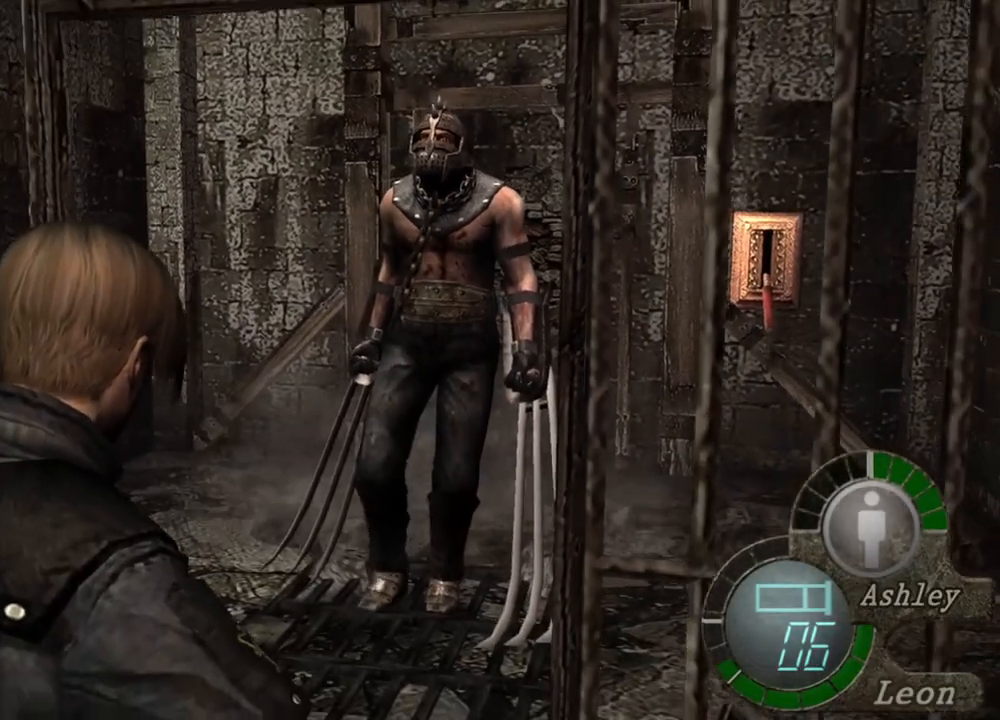
{"keys": ["s"], "mouse": [], "events": []}
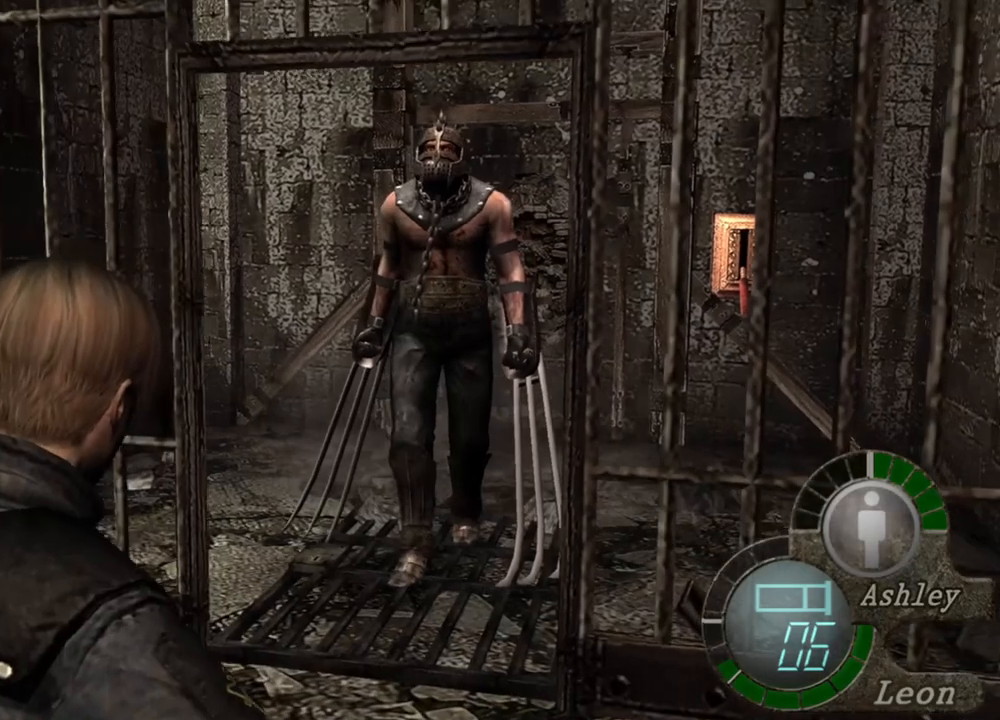
{"keys": ["s"], "mouse": [], "events": []}